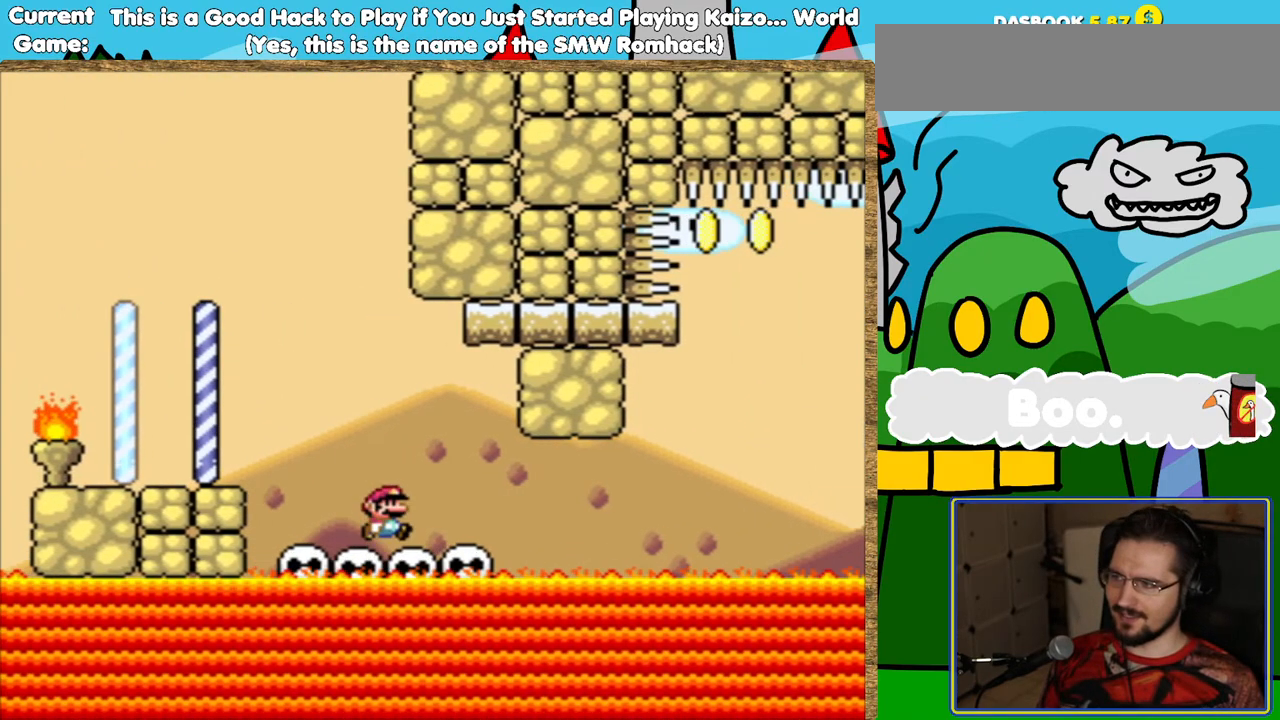
Gameplay with a controller (Nintendo layout); each line is a JSON object with the inputs held at the frame after it. "events" lists button and stick changes between this image and that frame as [ms after this image, input, new state], when the widget could be followed in between. Not read: L3 R3.
{"buttons": ["Y"], "events": [[17, "DPAD_RIGHT", "up"], [185, "DPAD_DOWN", "down"], [269, "DPAD_DOWN", "up"], [353, "DPAD_DOWN", "down"], [437, "DPAD_DOWN", "up"]]}
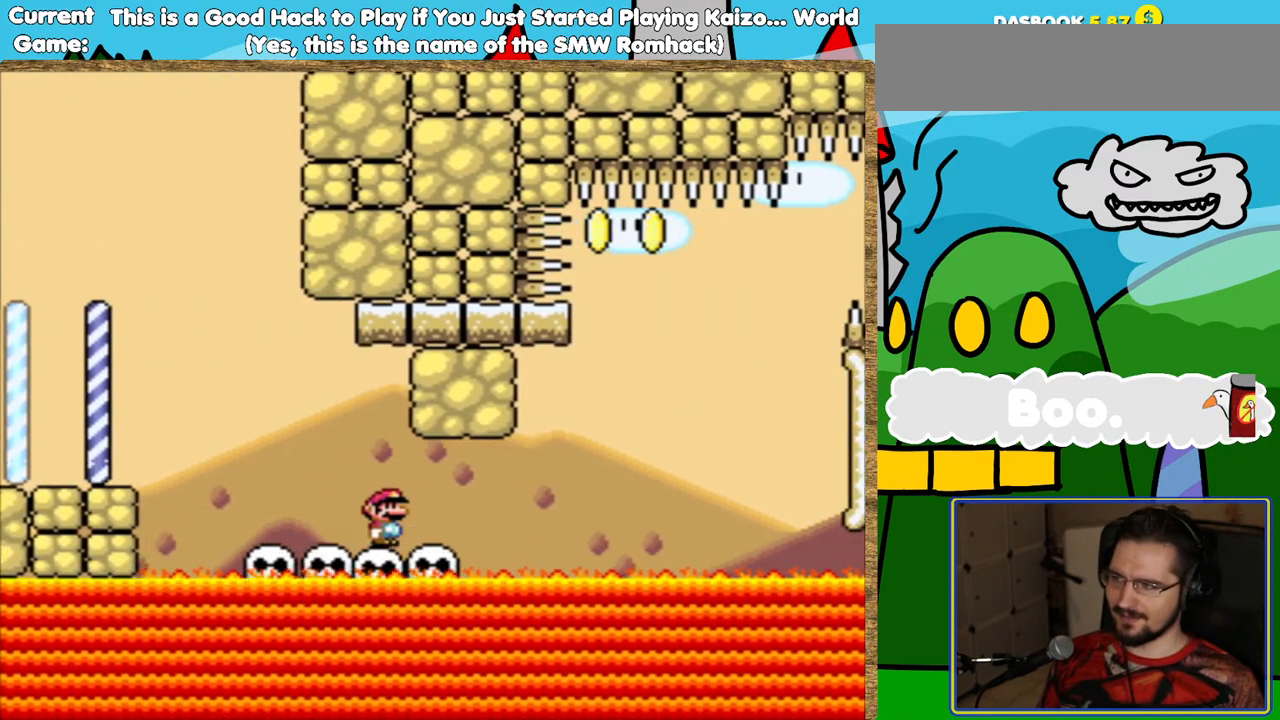
{"buttons": ["Y", "DPAD_DOWN"], "events": [[17, "DPAD_DOWN", "down"], [118, "DPAD_DOWN", "up"], [152, "DPAD_DOWN", "down"]]}
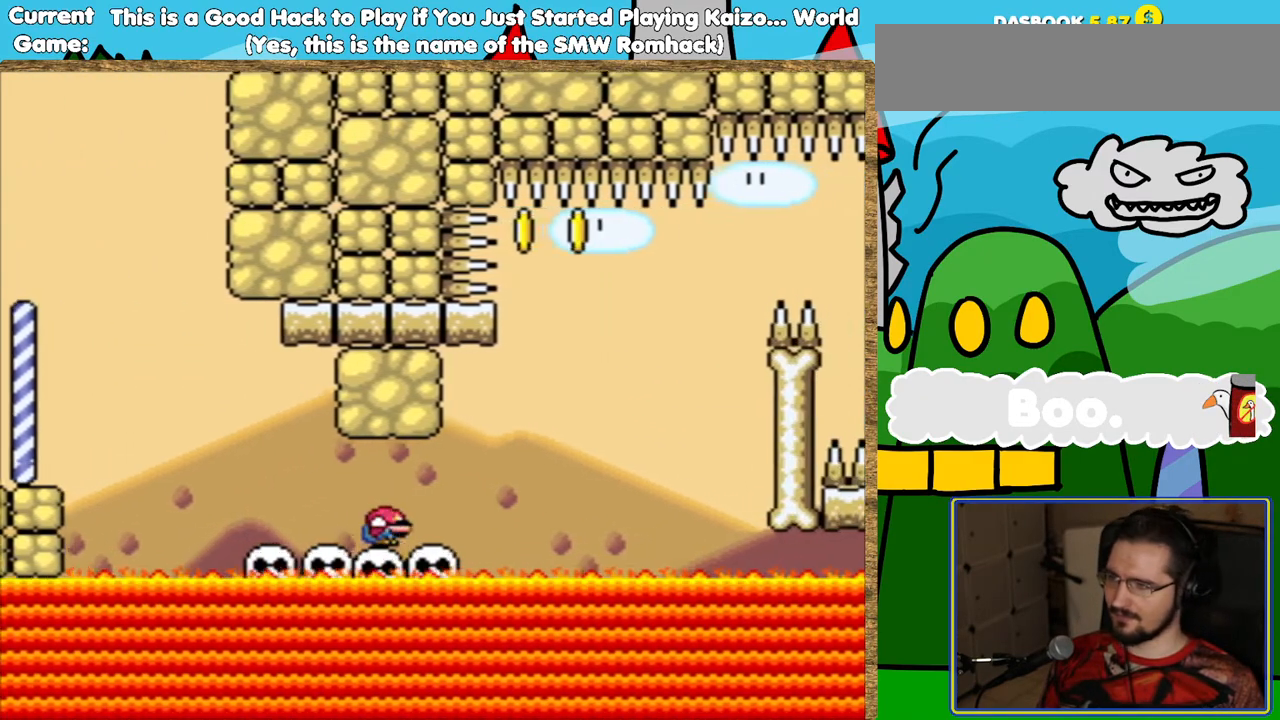
{"buttons": ["Y", "DPAD_DOWN"], "events": []}
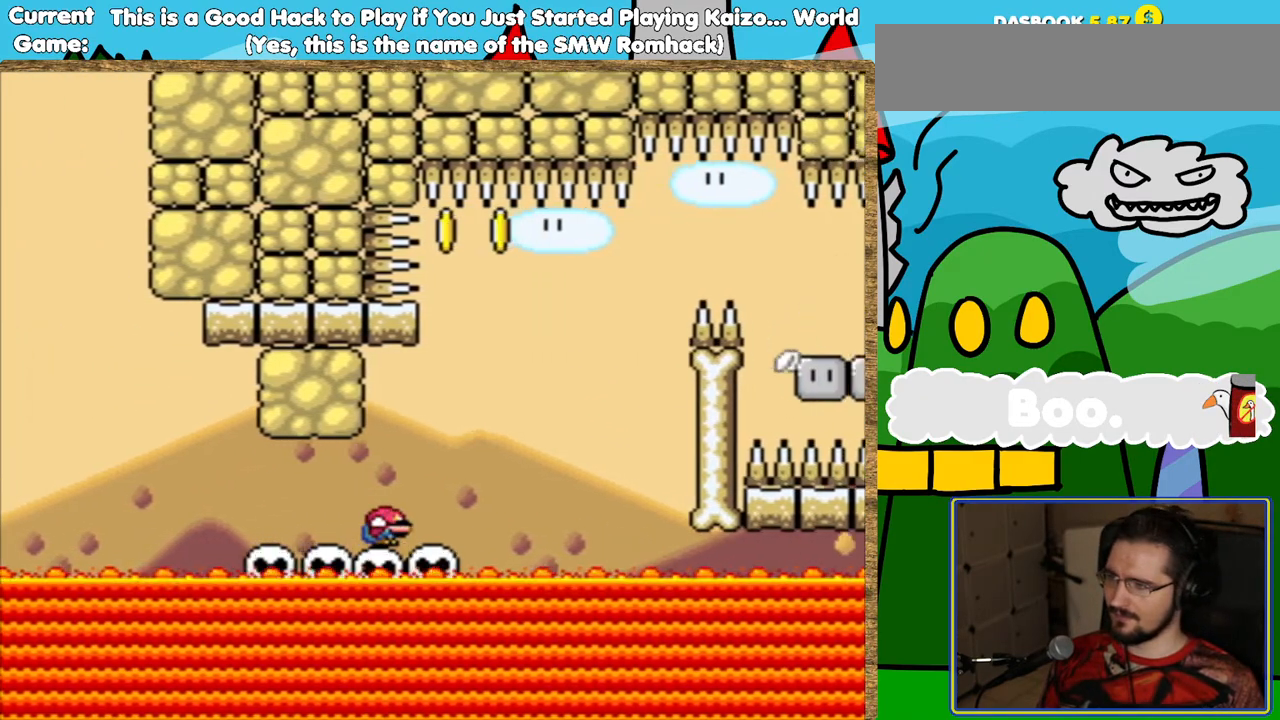
{"buttons": ["Y", "DPAD_DOWN"], "events": []}
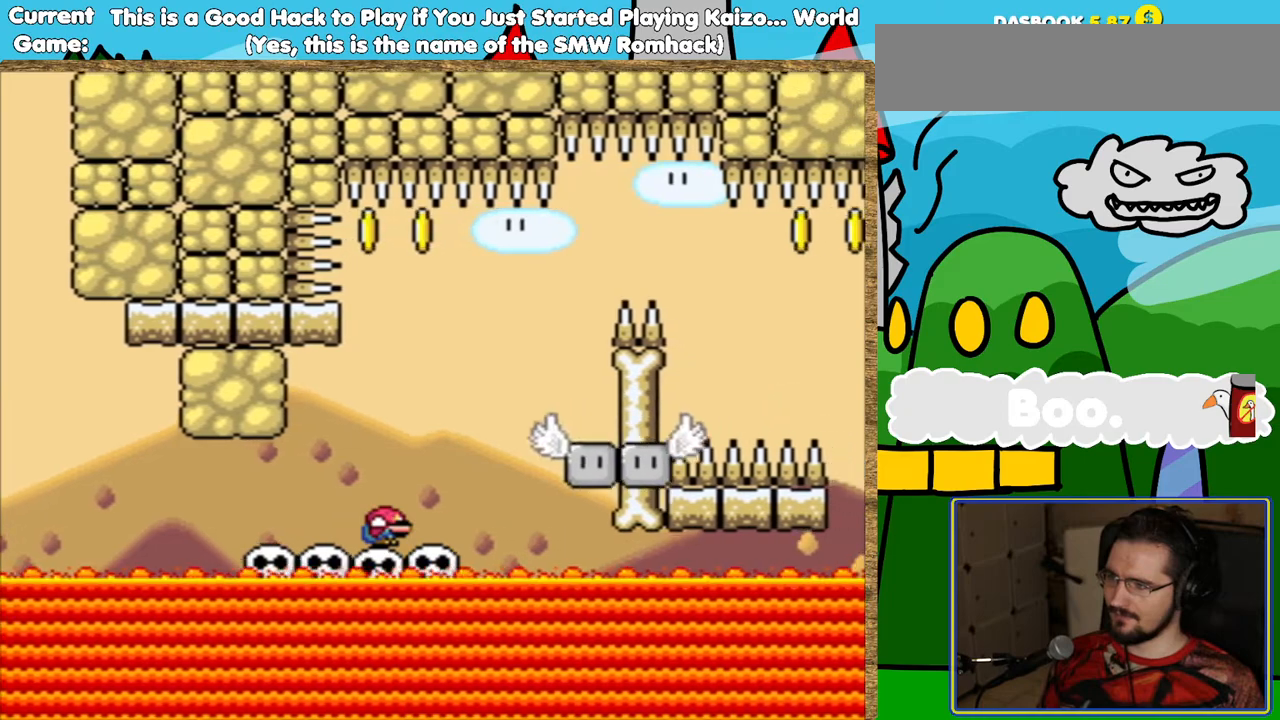
{"buttons": ["Y", "DPAD_DOWN"], "events": []}
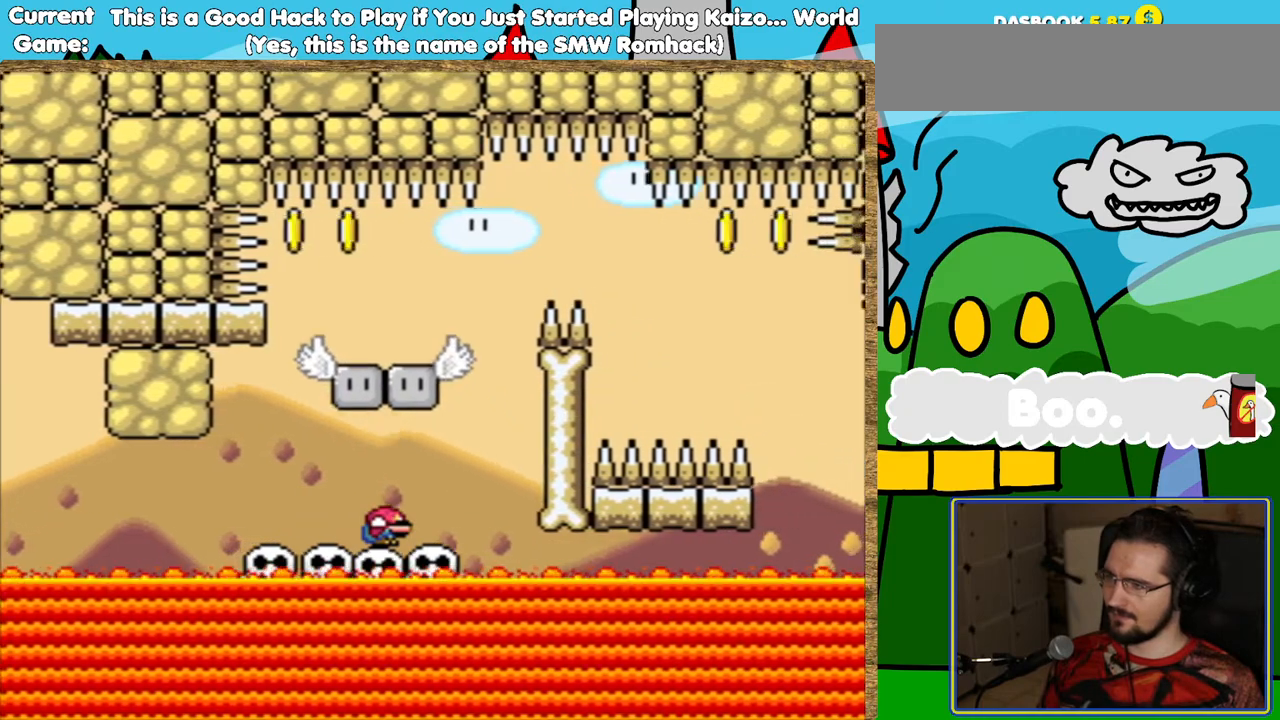
{"buttons": ["Y", "DPAD_DOWN"], "events": []}
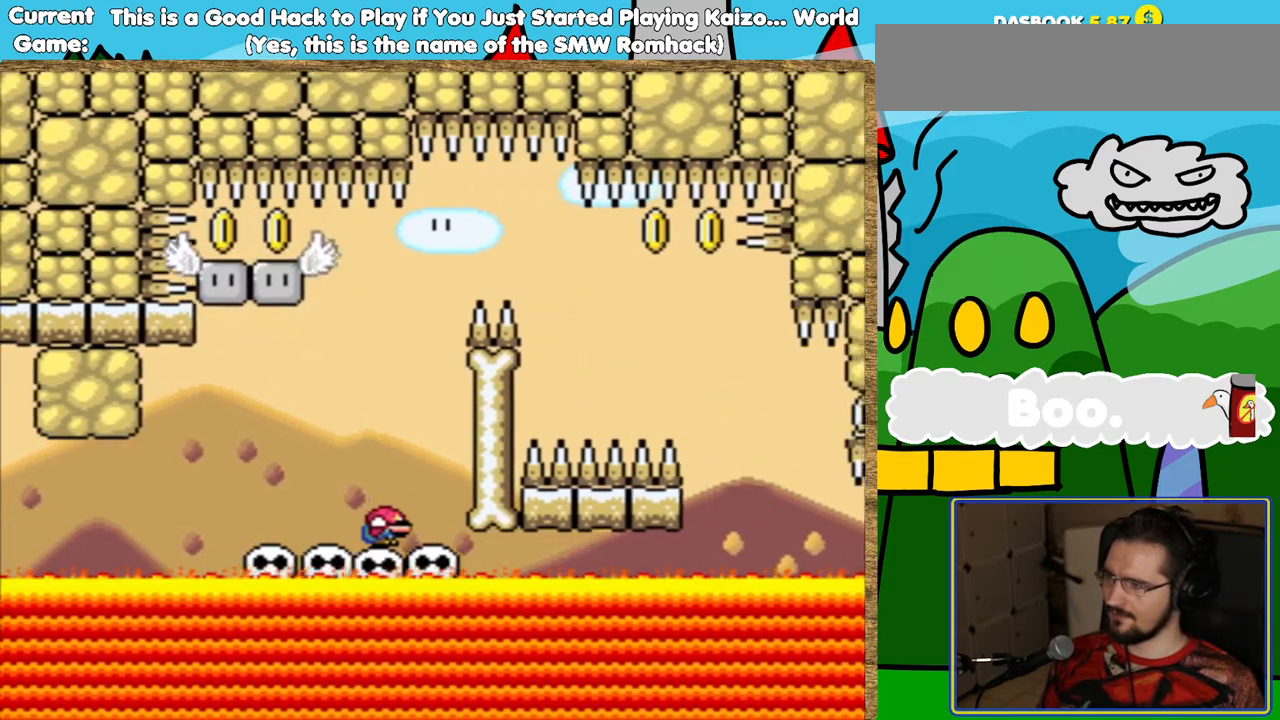
{"buttons": ["B", "Y"], "events": [[16, "DPAD_DOWN", "up"], [319, "B", "down"]]}
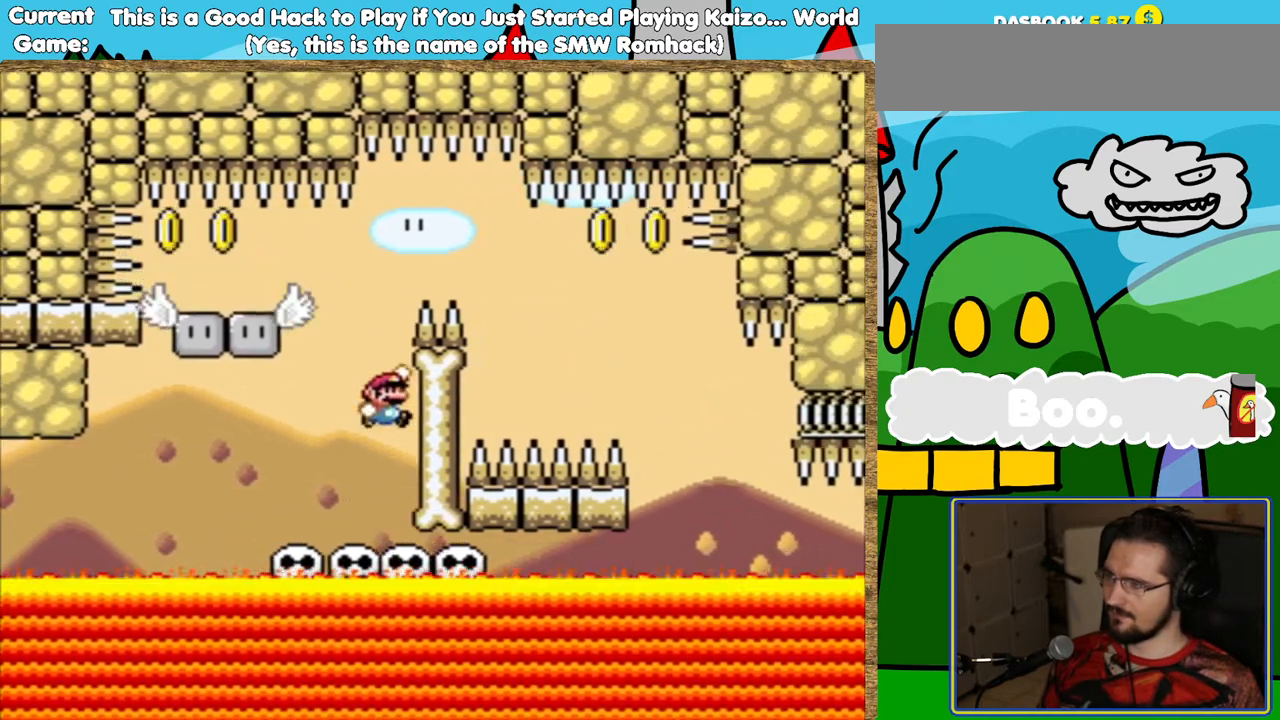
{"buttons": ["B", "Y", "DPAD_RIGHT"], "events": [[168, "DPAD_LEFT", "down"], [235, "B", "up"], [336, "DPAD_LEFT", "up"], [369, "B", "down"], [369, "DPAD_RIGHT", "down"]]}
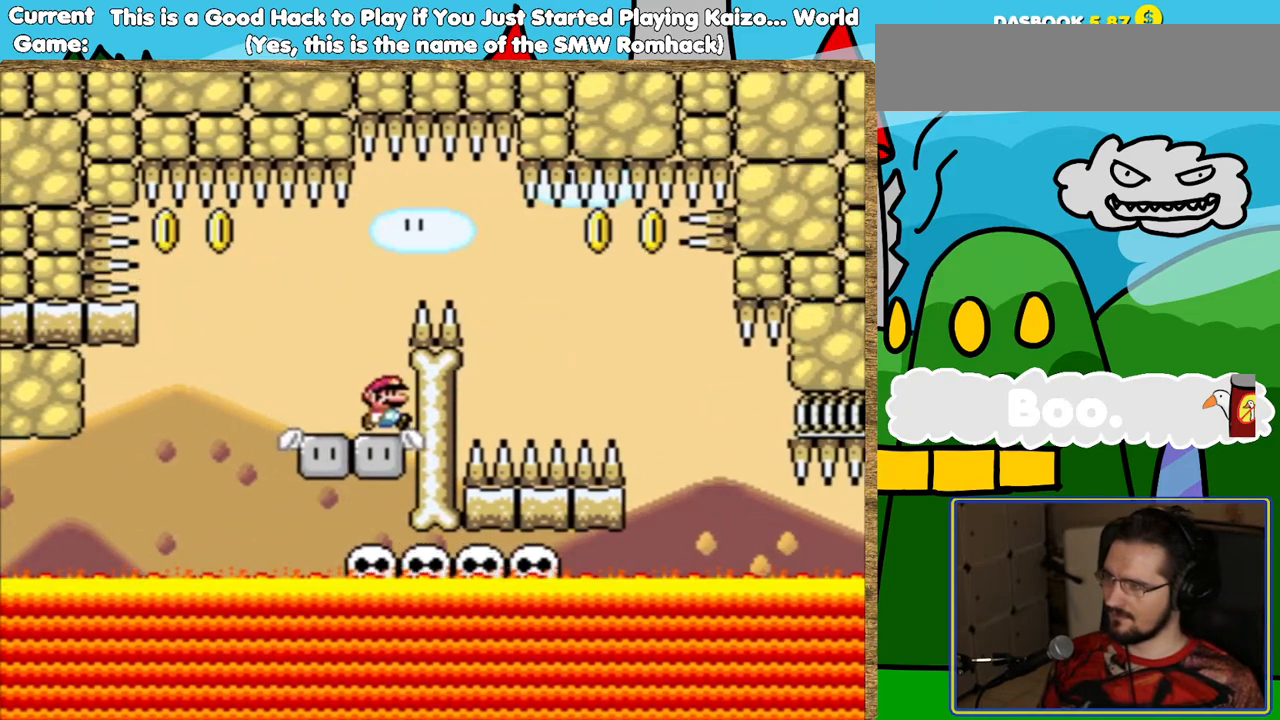
{"buttons": ["B", "Y"], "events": [[201, "DPAD_RIGHT", "up"], [319, "B", "up"], [386, "B", "down"]]}
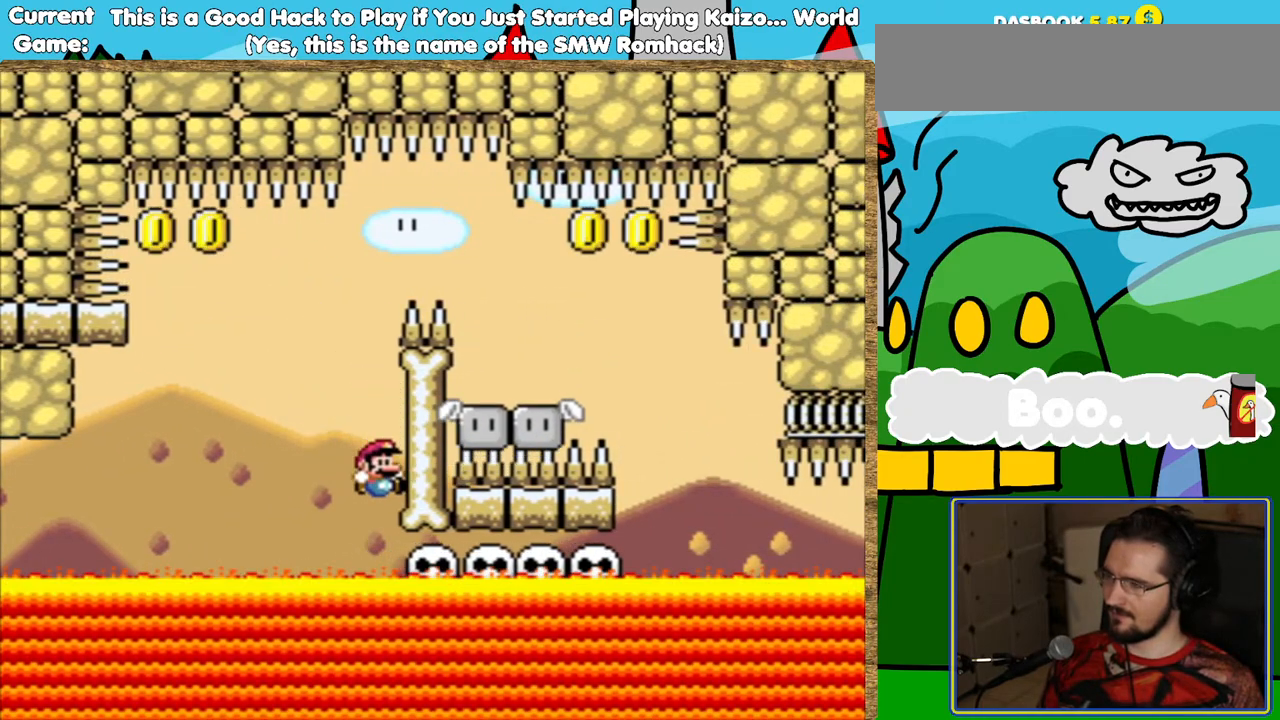
{"buttons": [], "events": [[168, "B", "up"], [386, "Y", "up"]]}
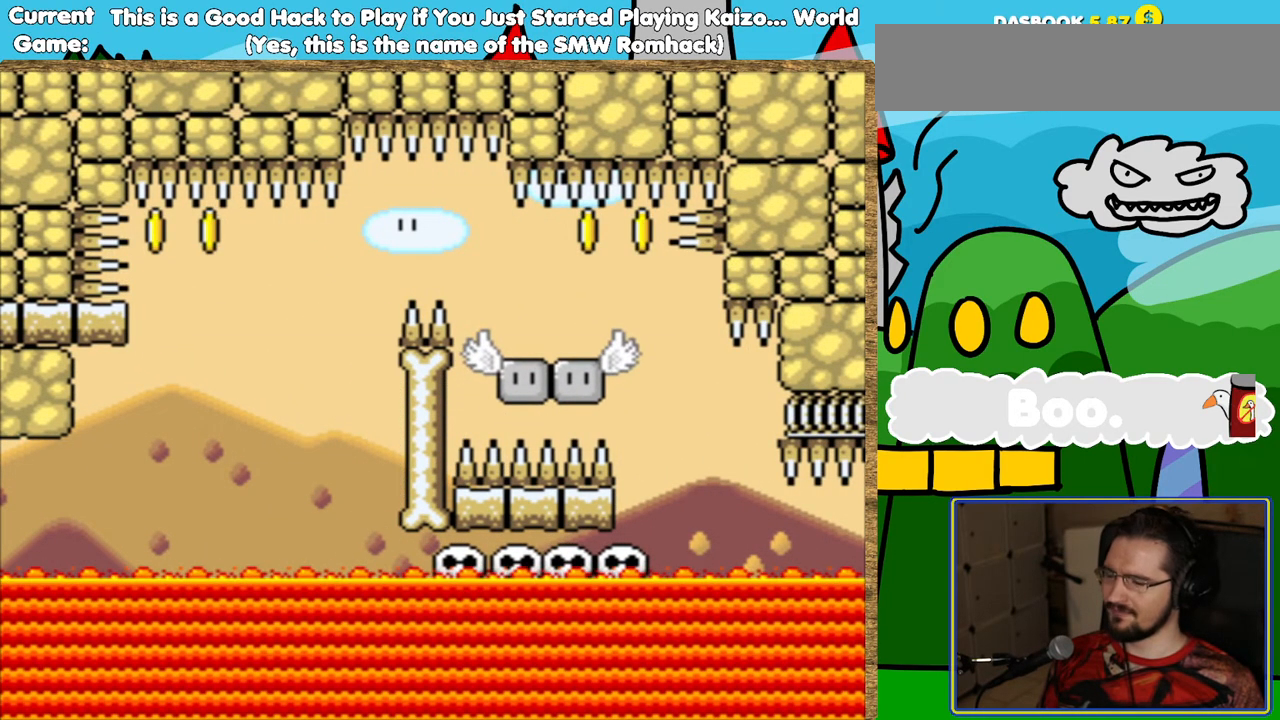
{"buttons": [], "events": [[17, "B", "down"], [84, "B", "up"]]}
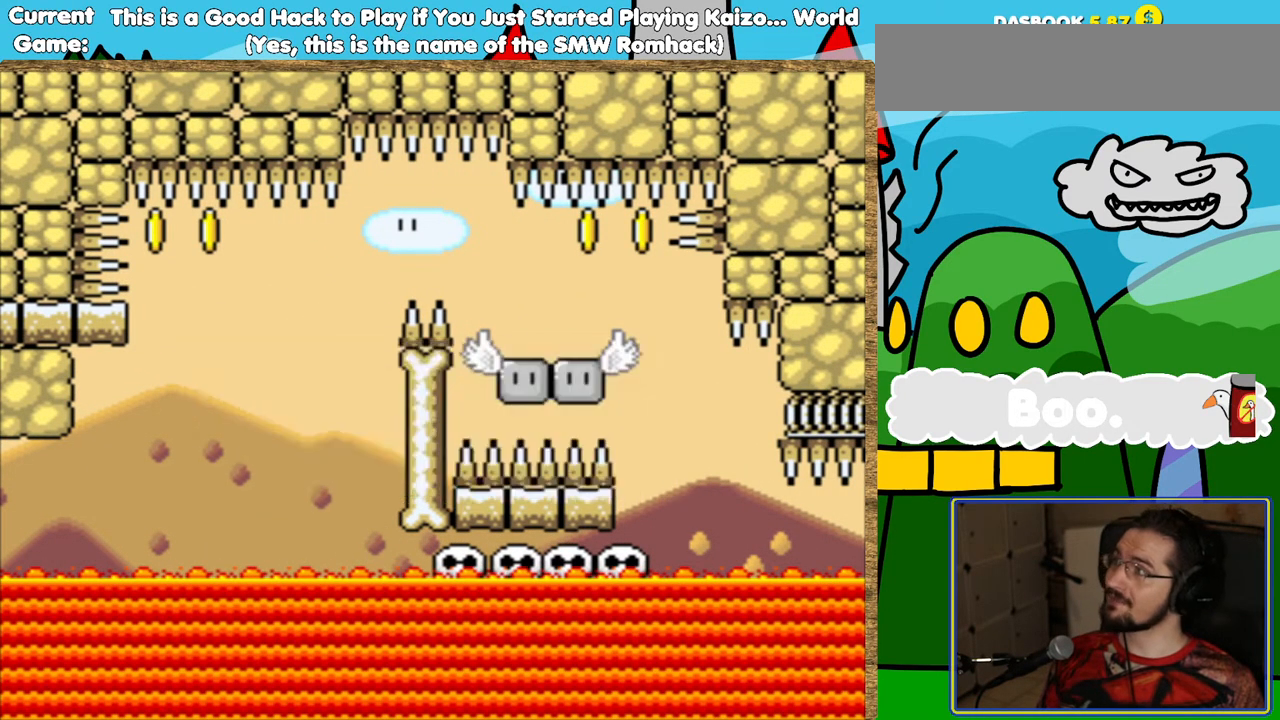
{"buttons": ["DPAD_LEFT"], "events": [[386, "DPAD_LEFT", "down"]]}
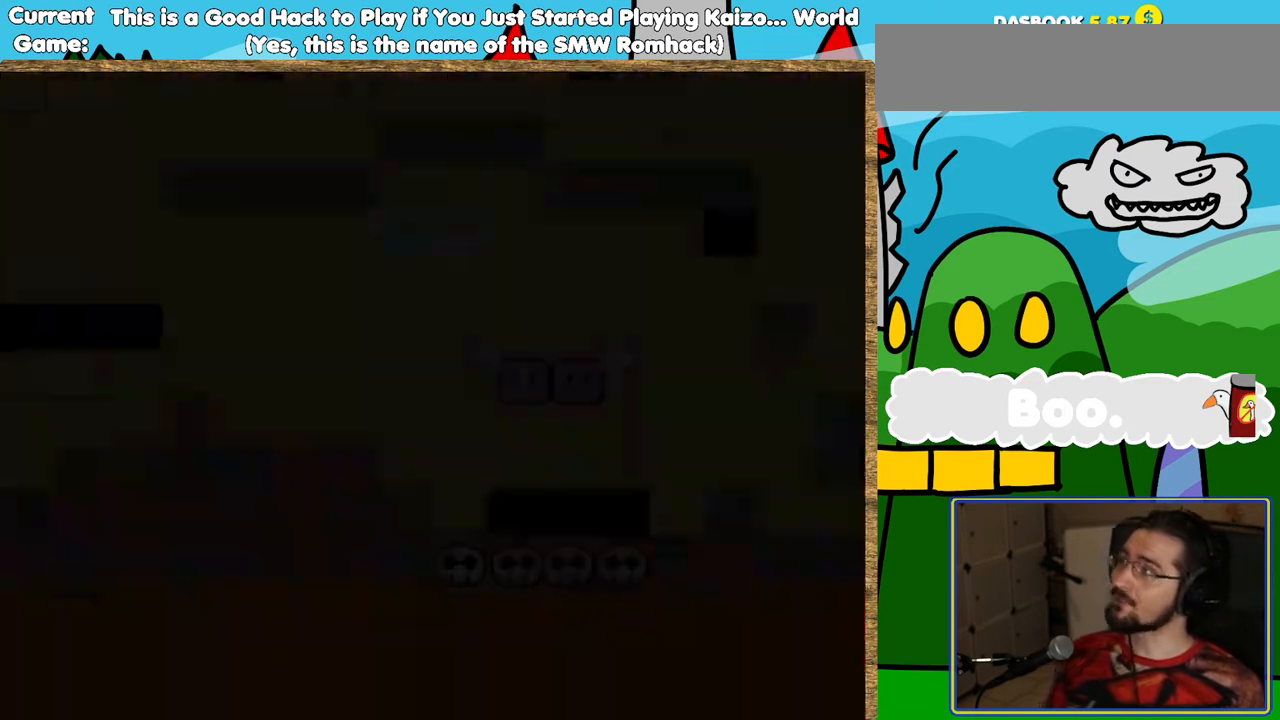
{"buttons": [], "events": [[17, "B", "down"], [17, "DPAD_LEFT", "up"], [67, "B", "up"], [151, "B", "down"], [235, "B", "up"], [319, "B", "down"], [386, "B", "up"]]}
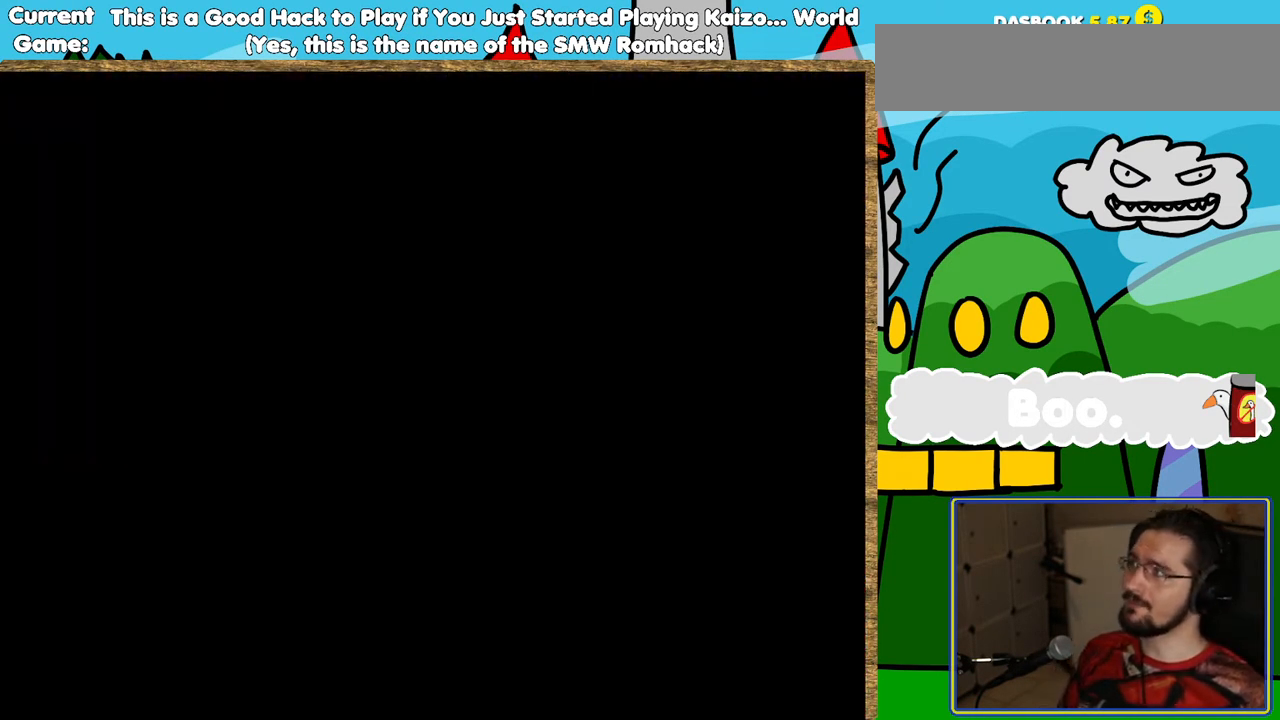
{"buttons": [], "events": [[17, "B", "down"], [84, "B", "up"]]}
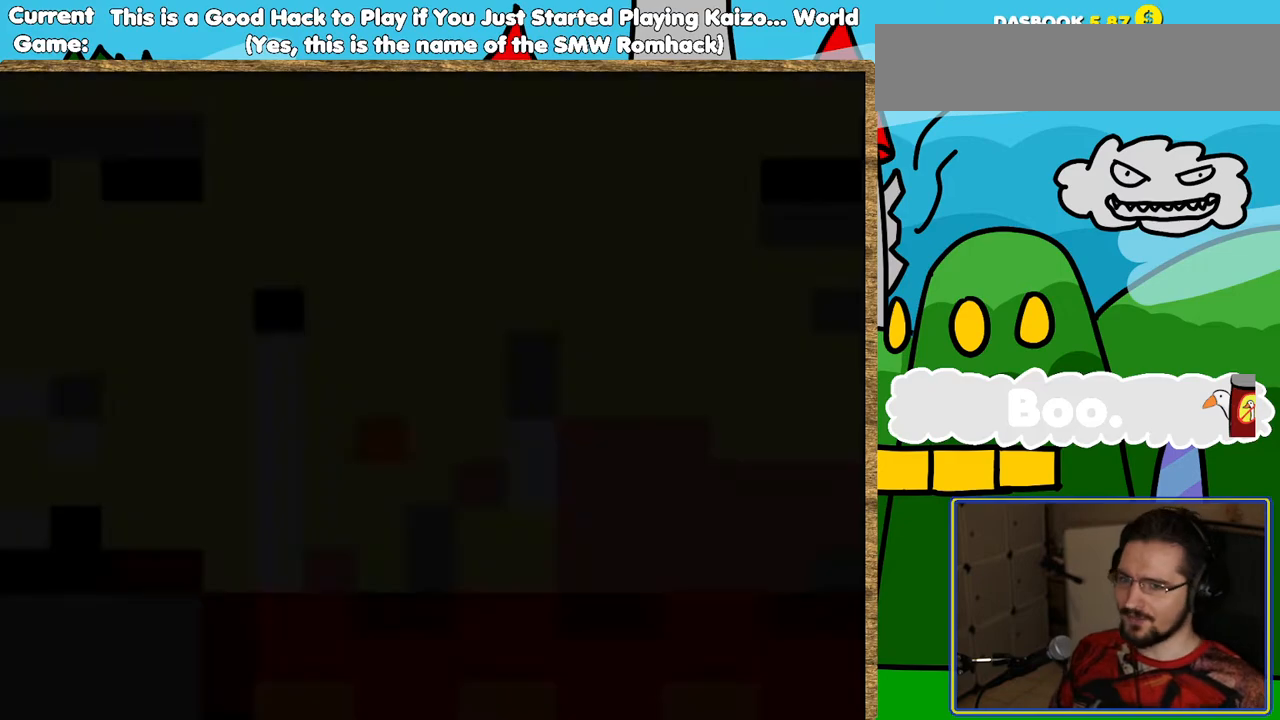
{"buttons": ["Y"], "events": [[34, "Y", "down"]]}
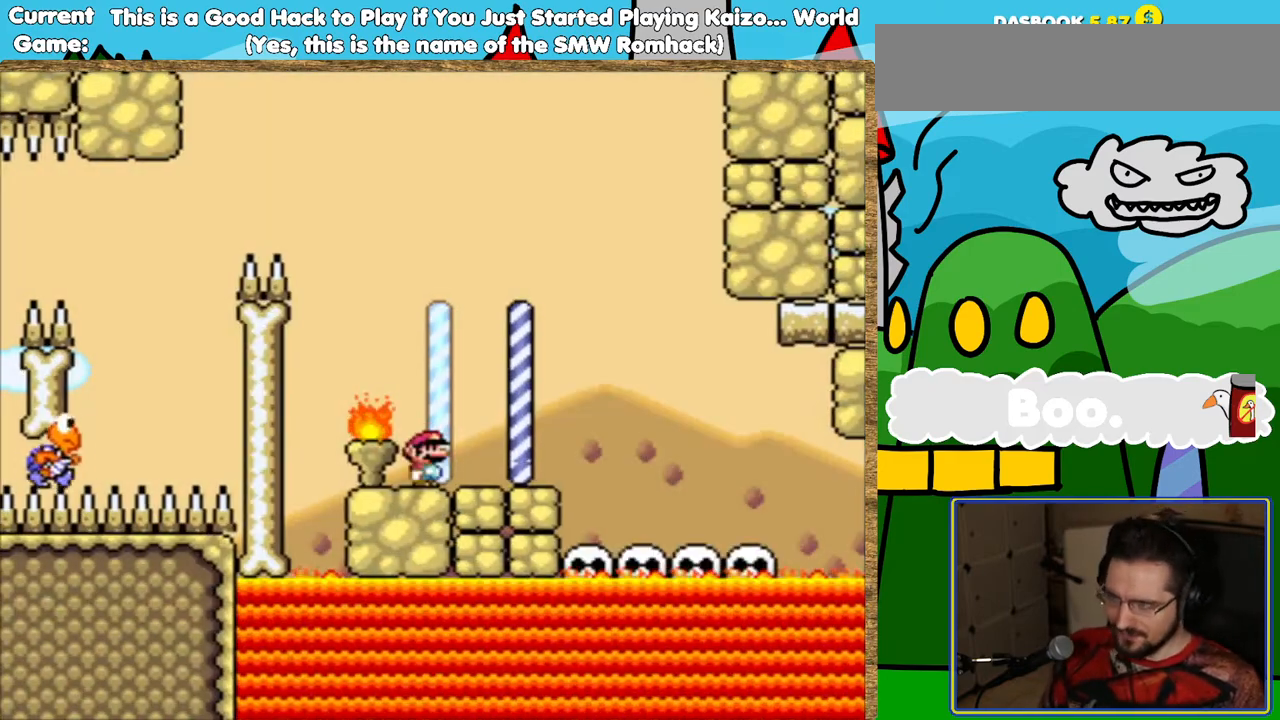
{"buttons": ["Y", "DPAD_RIGHT"], "events": [[134, "DPAD_RIGHT", "down"]]}
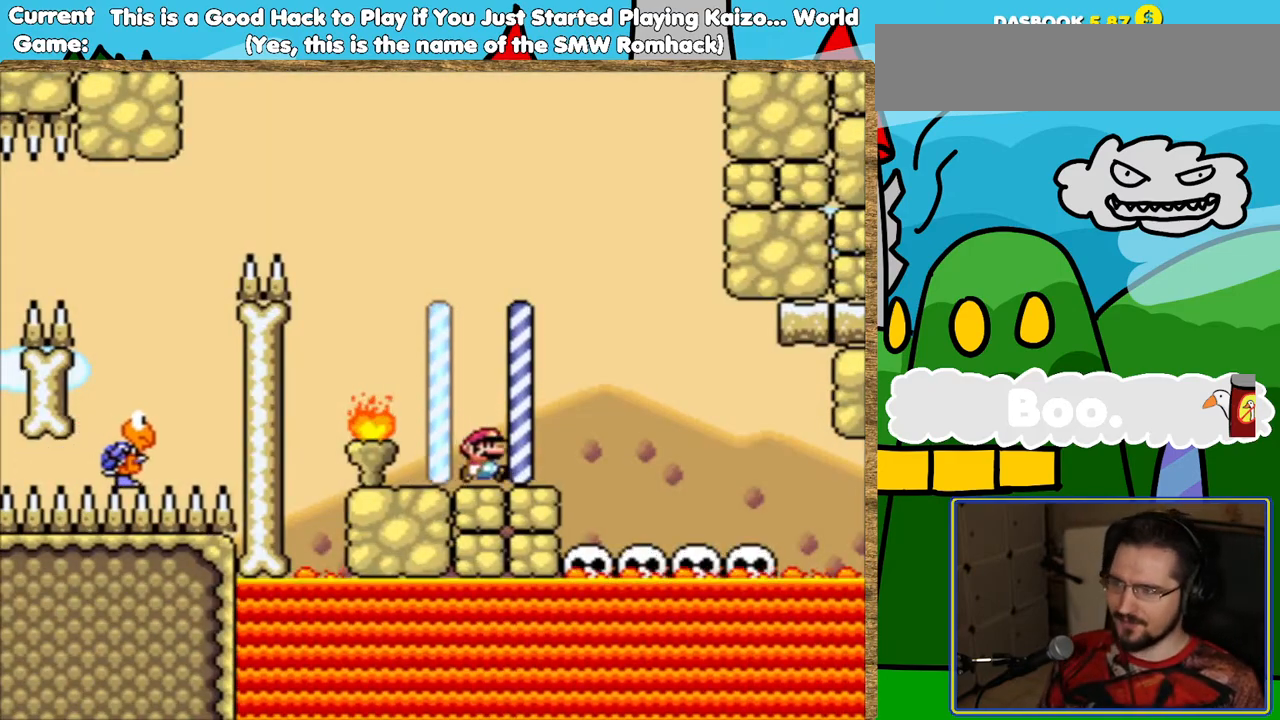
{"buttons": ["Y"], "events": [[202, "DPAD_RIGHT", "up"], [336, "DPAD_LEFT", "down"], [454, "DPAD_LEFT", "up"]]}
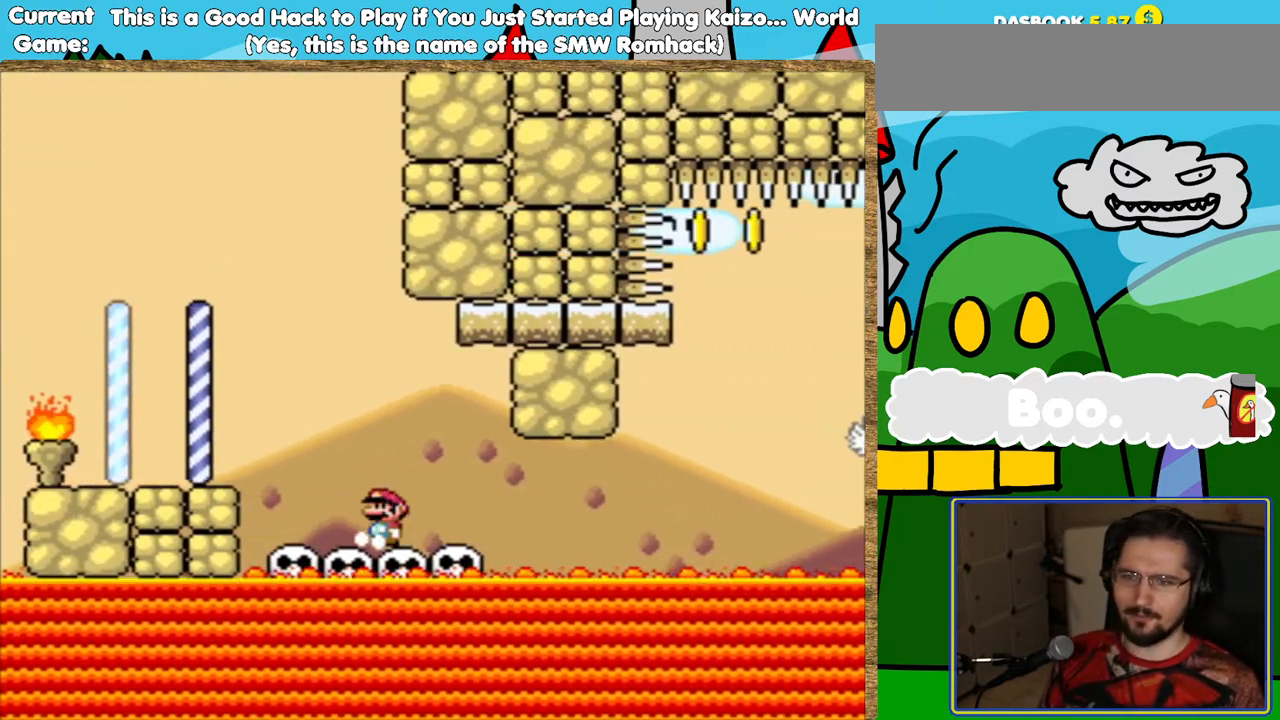
{"buttons": ["Y", "DPAD_DOWN"], "events": [[101, "DPAD_RIGHT", "down"], [219, "DPAD_RIGHT", "up"], [504, "DPAD_DOWN", "down"]]}
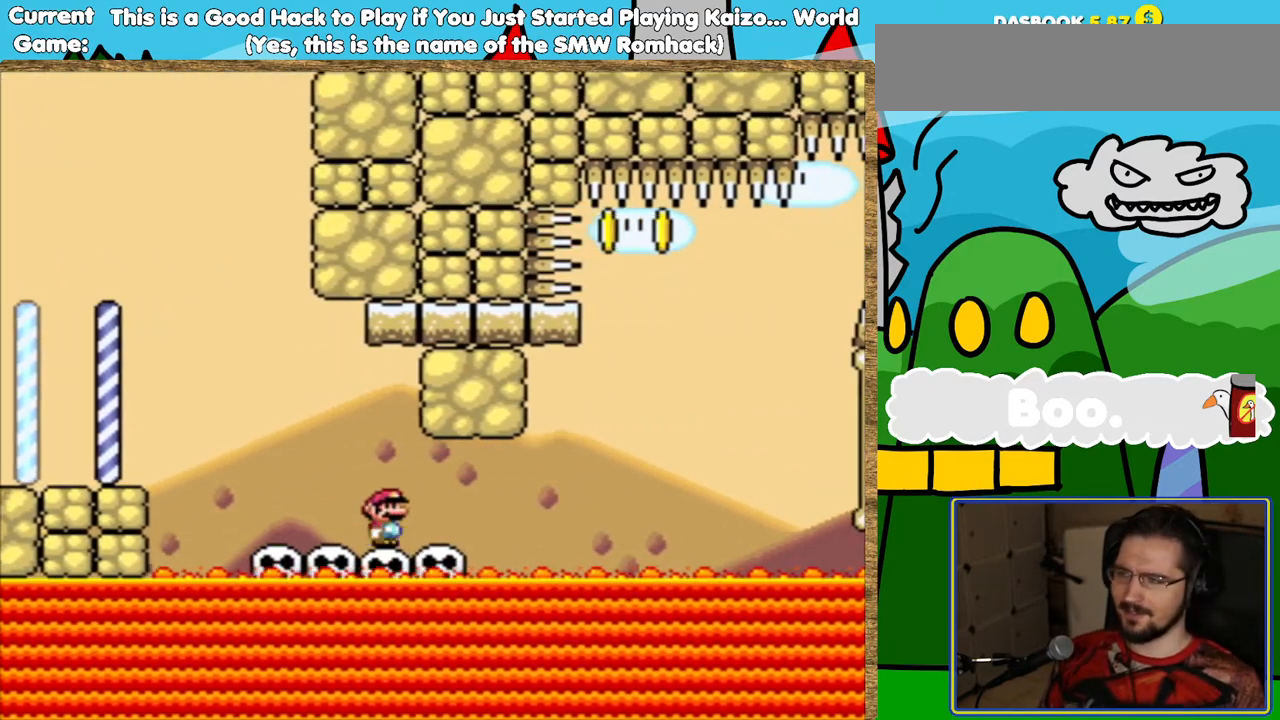
{"buttons": ["Y"], "events": [[84, "DPAD_DOWN", "up"], [168, "DPAD_DOWN", "down"], [269, "DPAD_DOWN", "up"], [319, "DPAD_DOWN", "down"], [437, "DPAD_DOWN", "up"]]}
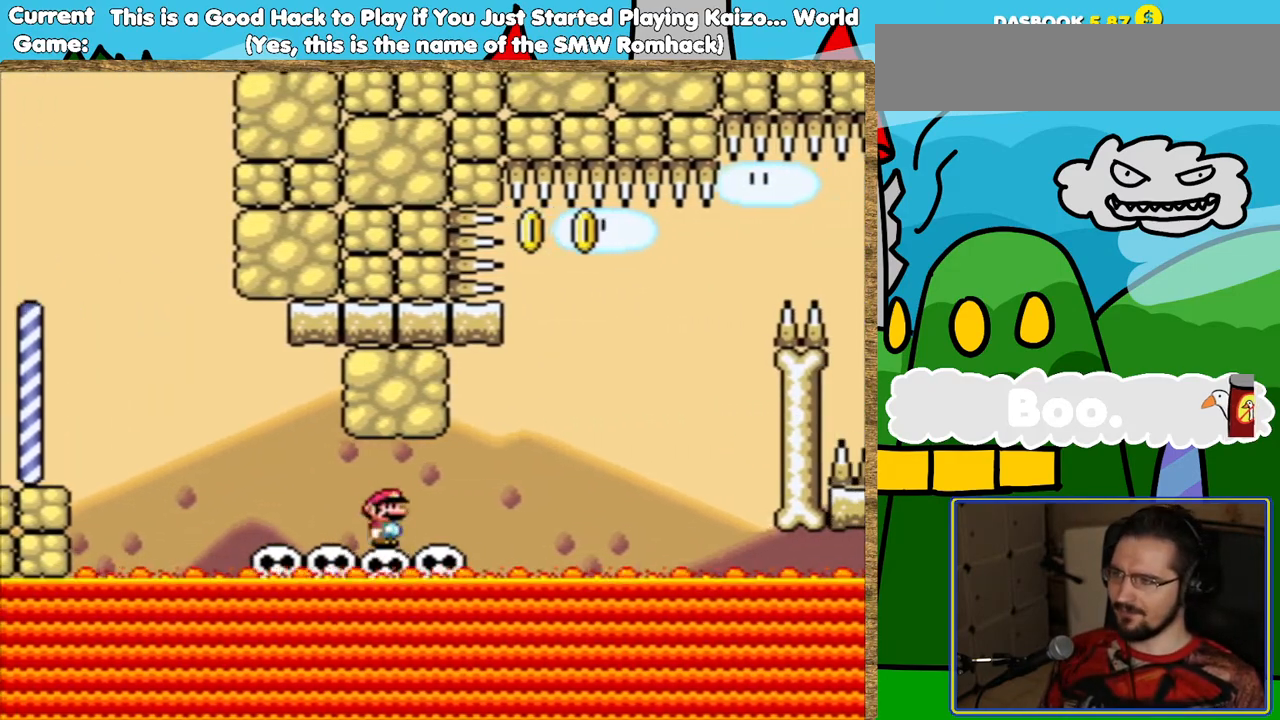
{"buttons": ["Y", "DPAD_DOWN"], "events": [[34, "DPAD_DOWN", "down"], [151, "DPAD_DOWN", "up"], [219, "DPAD_DOWN", "down"], [370, "DPAD_DOWN", "up"], [437, "DPAD_DOWN", "down"]]}
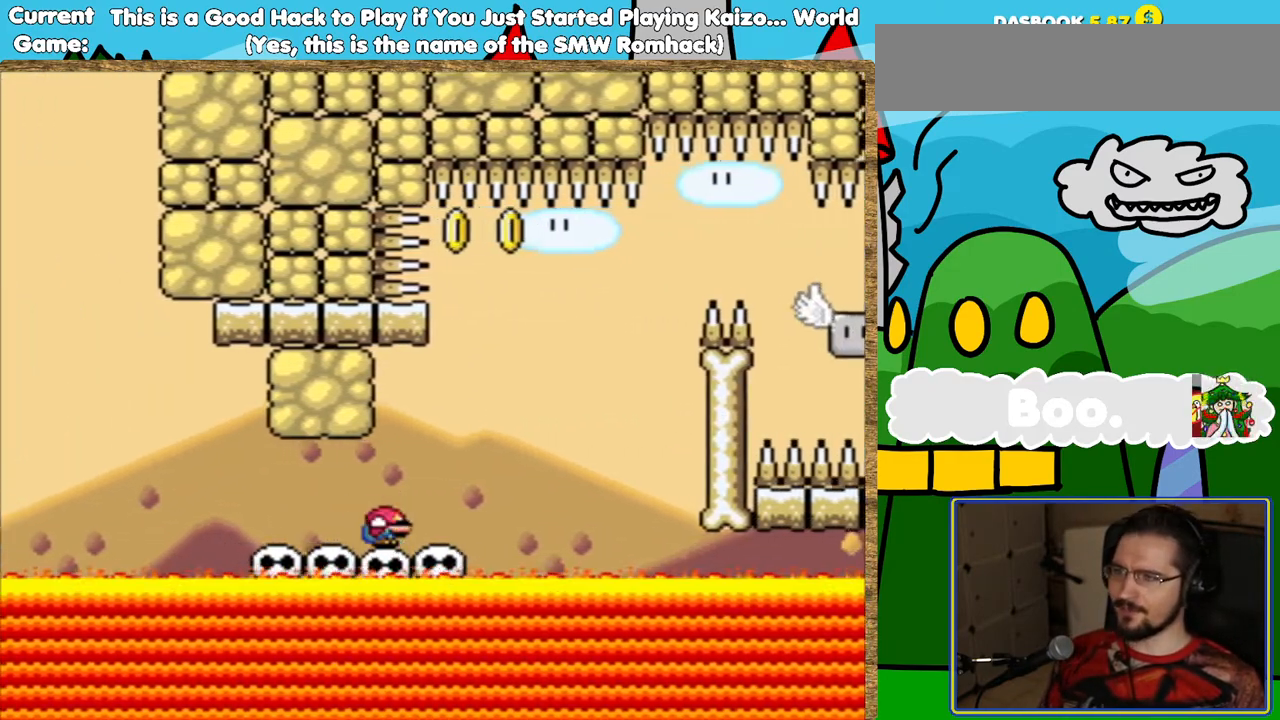
{"buttons": ["B", "Y"], "events": [[67, "DPAD_DOWN", "up"], [151, "DPAD_RIGHT", "down"], [302, "B", "down"], [470, "DPAD_RIGHT", "up"]]}
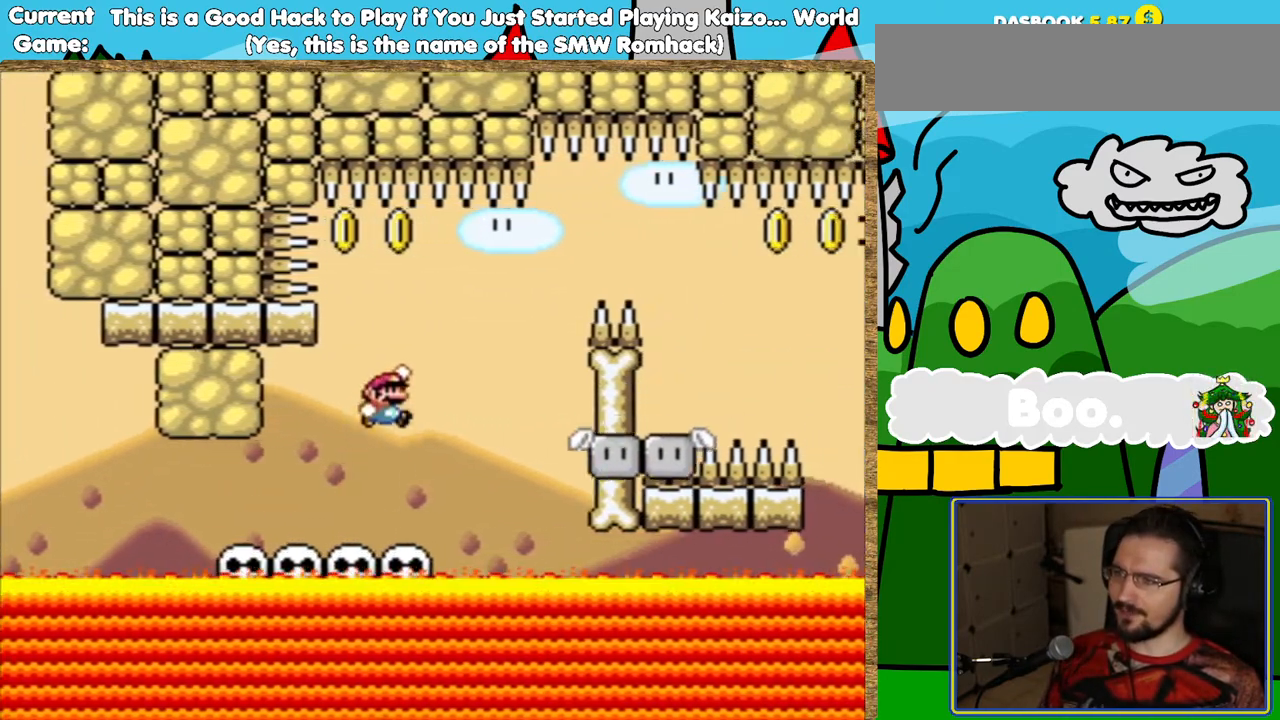
{"buttons": ["Y"], "events": [[185, "B", "up"], [185, "DPAD_LEFT", "down"], [303, "DPAD_LEFT", "up"]]}
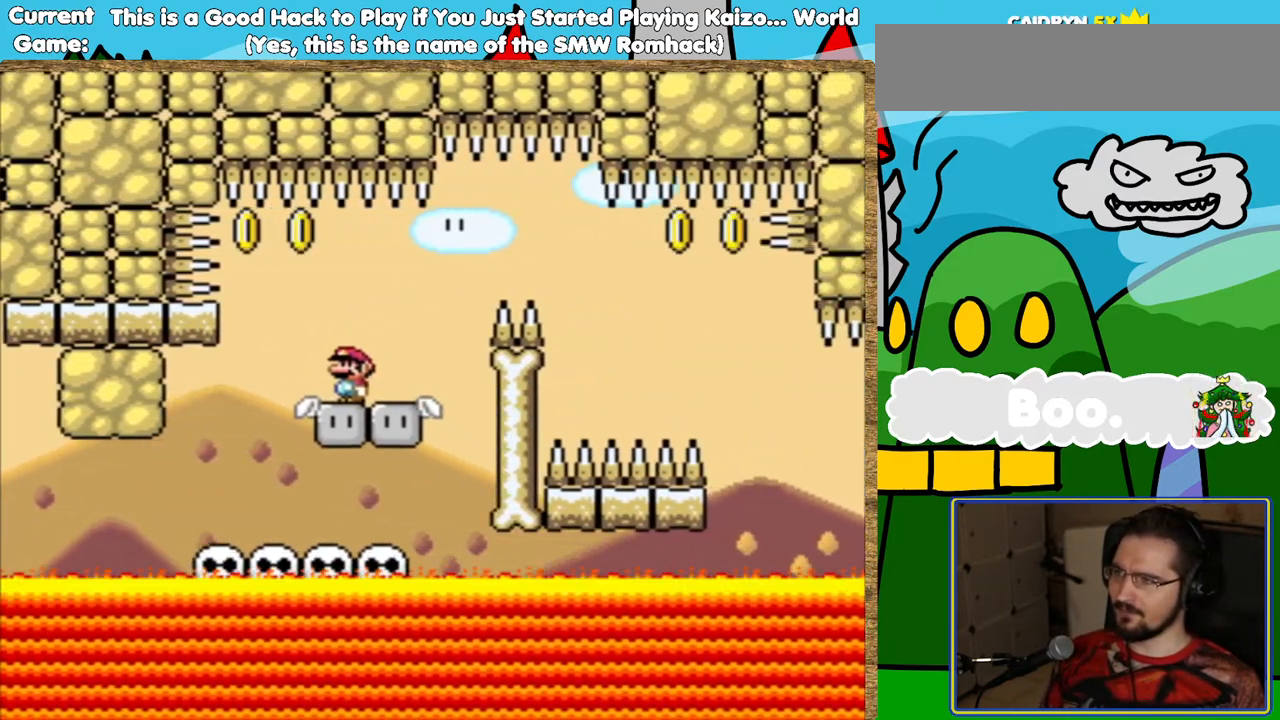
{"buttons": ["Y"], "events": [[135, "DPAD_RIGHT", "down"], [252, "DPAD_RIGHT", "up"]]}
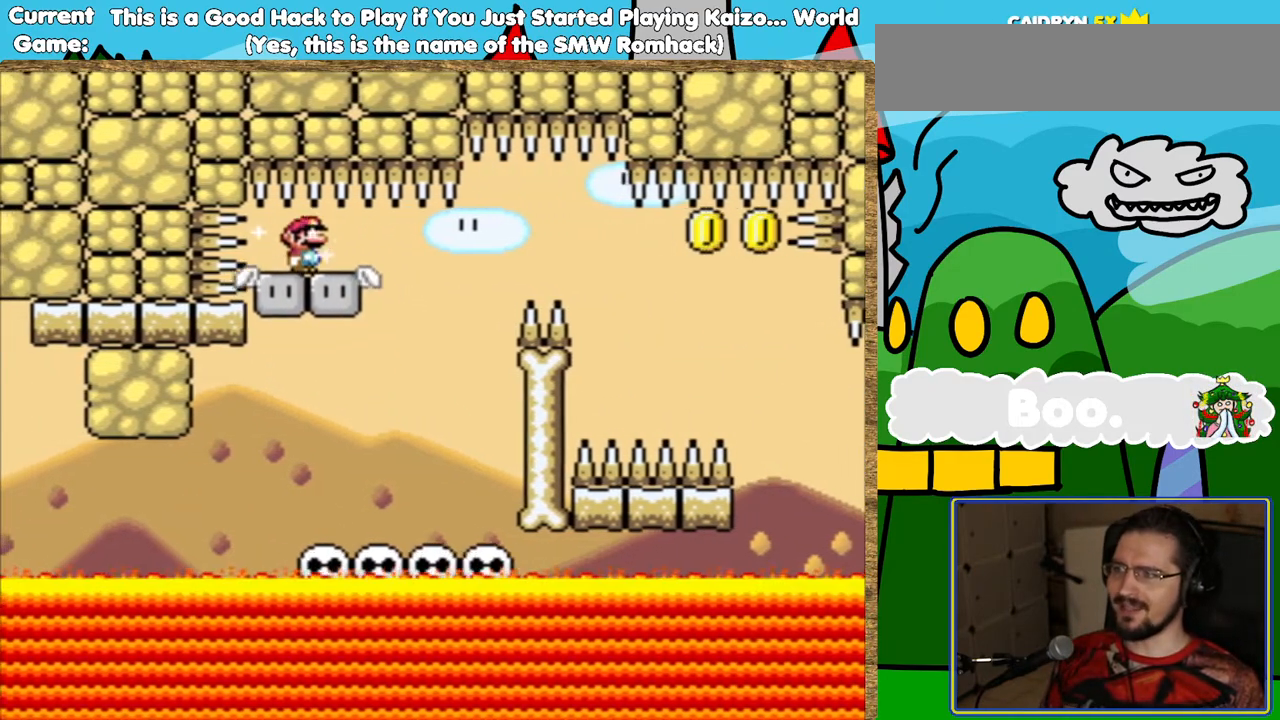
{"buttons": ["Y"], "events": []}
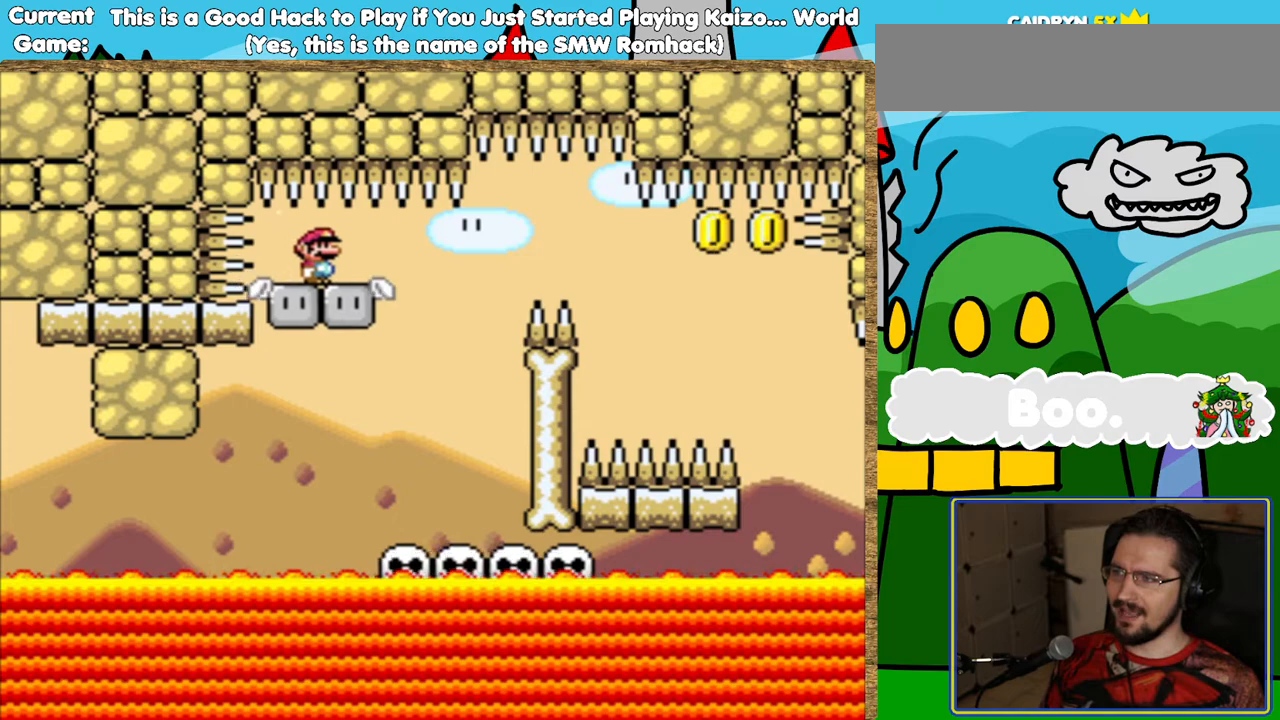
{"buttons": ["Y", "DPAD_RIGHT"], "events": [[420, "DPAD_RIGHT", "down"]]}
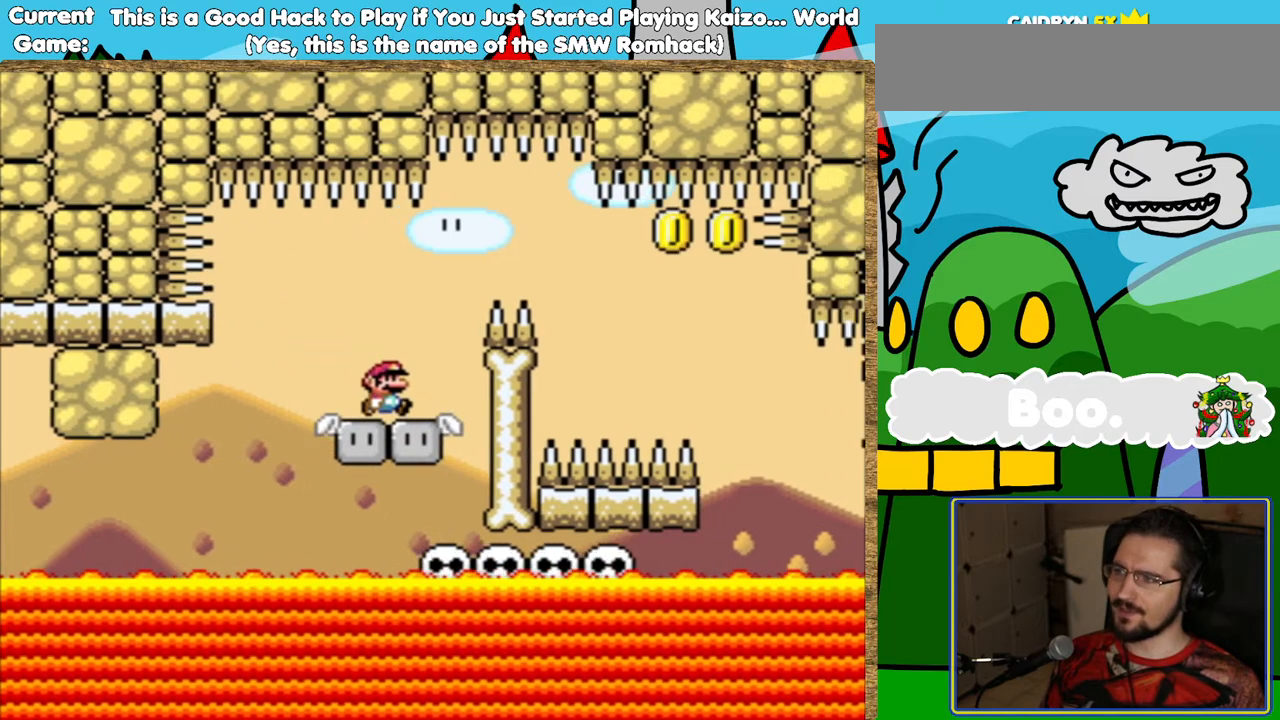
{"buttons": ["Y"], "events": [[17, "B", "down"], [319, "B", "up"], [403, "DPAD_RIGHT", "up"]]}
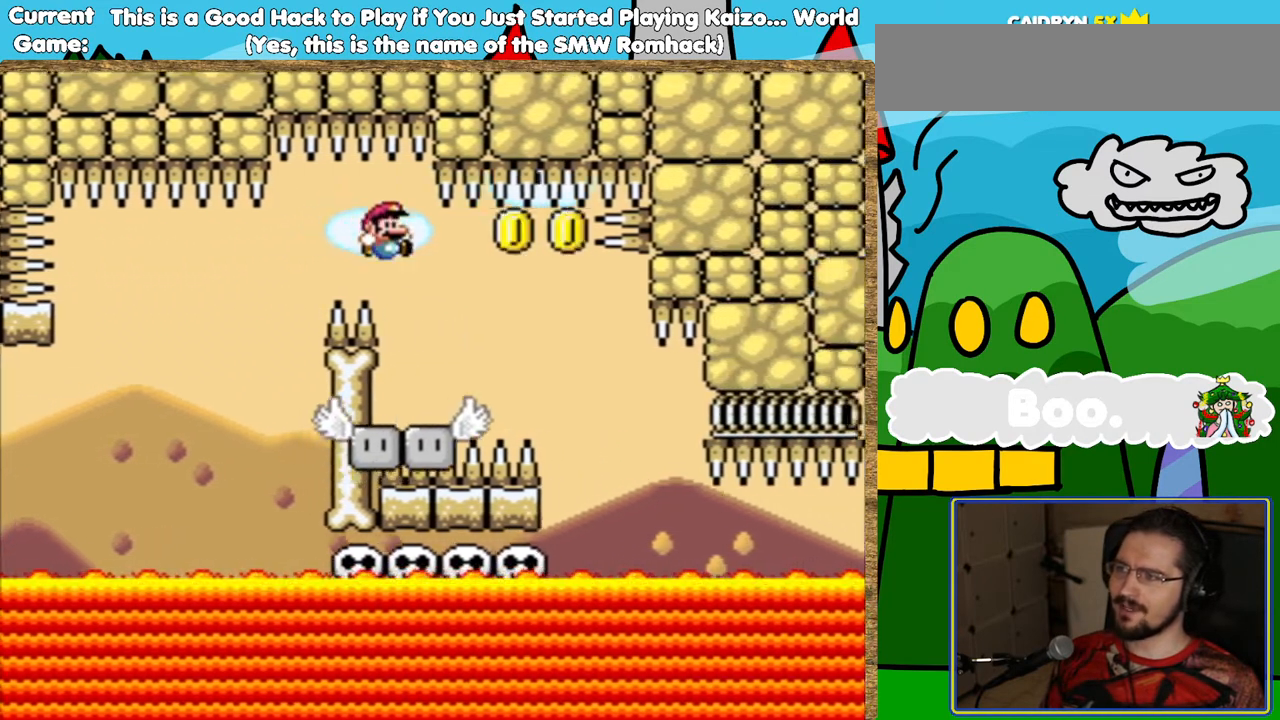
{"buttons": ["Y"], "events": [[84, "DPAD_LEFT", "down"], [202, "DPAD_LEFT", "up"]]}
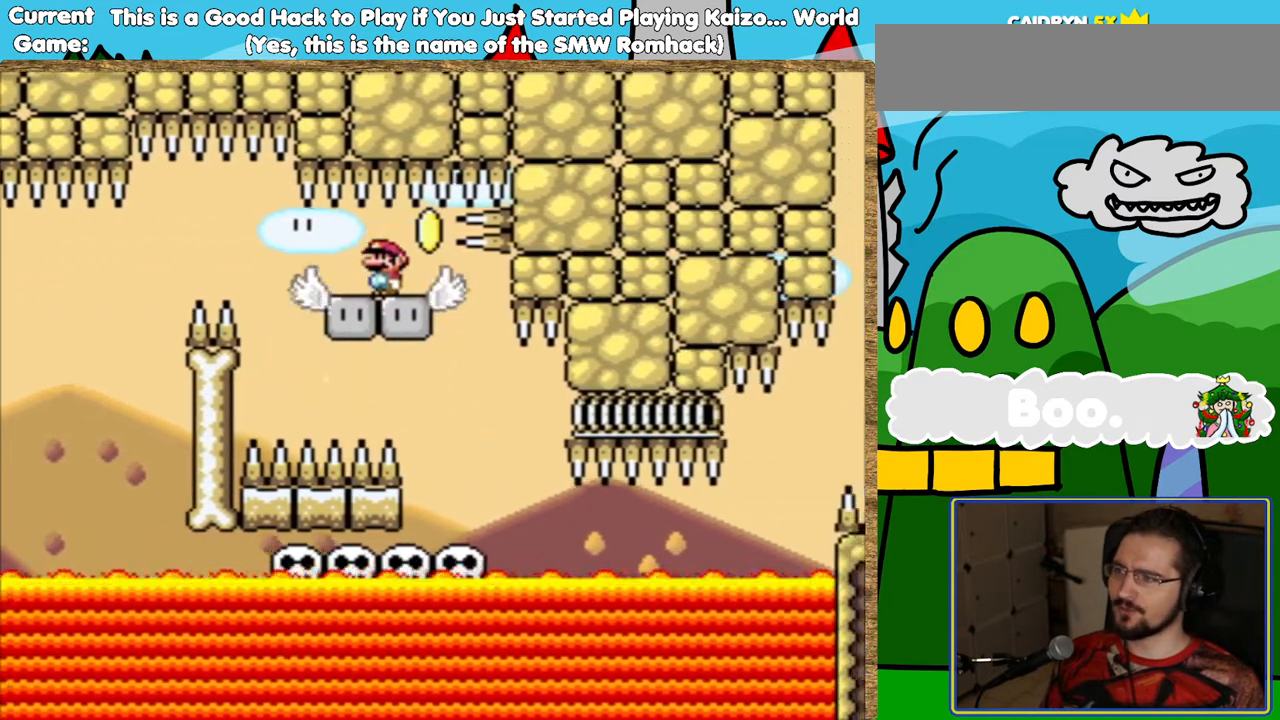
{"buttons": ["Y"], "events": []}
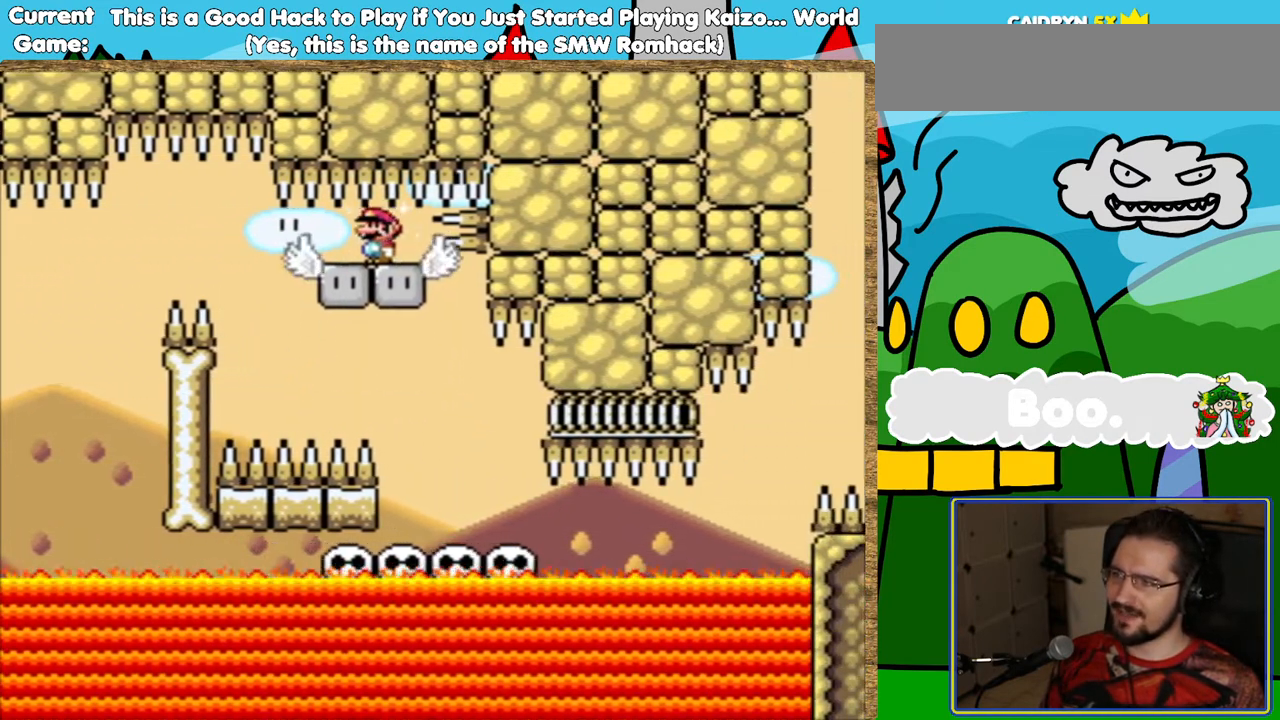
{"buttons": ["Y"], "events": [[34, "DPAD_RIGHT", "down"], [420, "DPAD_RIGHT", "up"]]}
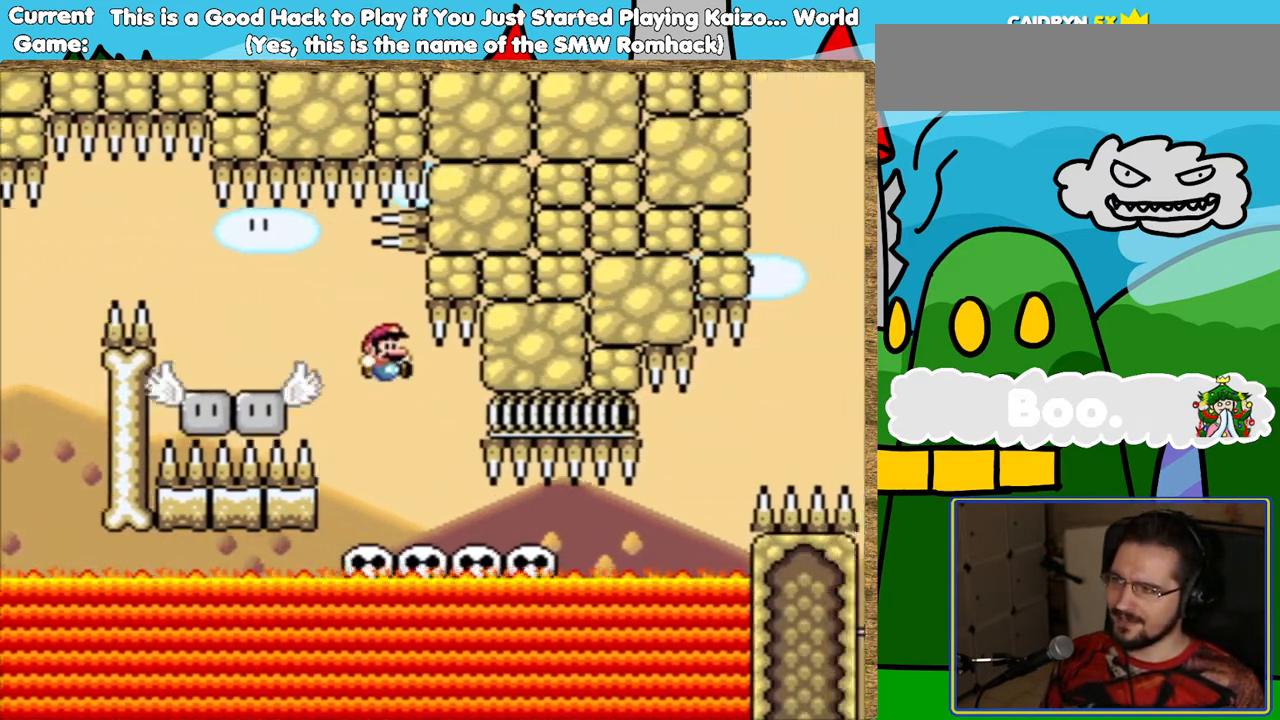
{"buttons": ["Y"], "events": [[34, "DPAD_LEFT", "down"], [118, "DPAD_LEFT", "up"]]}